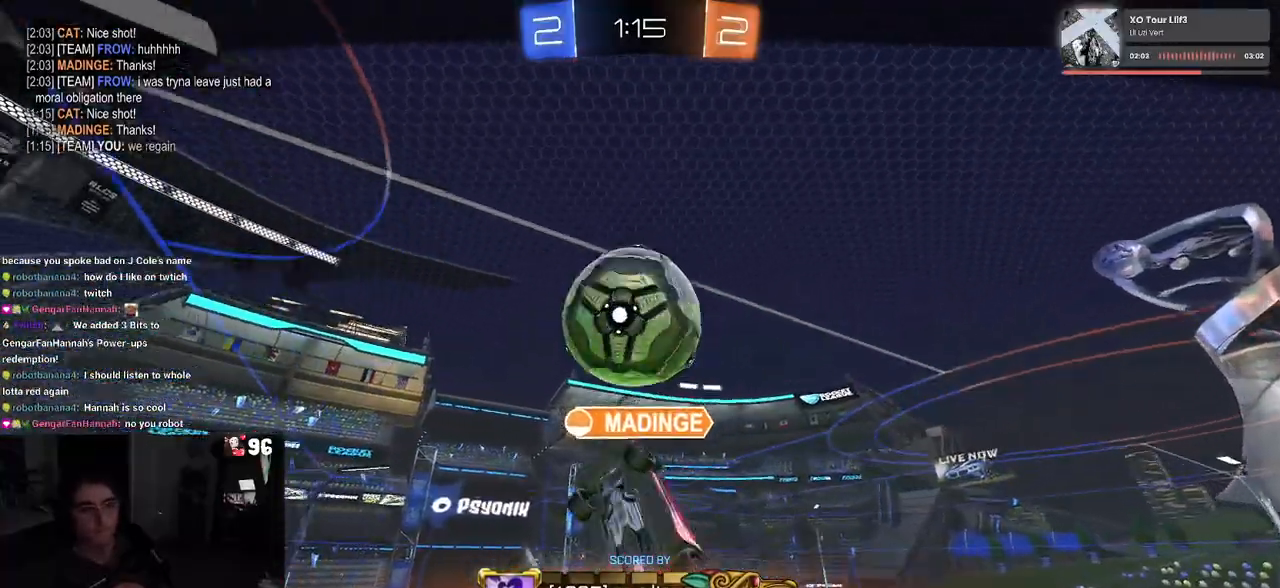
Gameplay with a controller (PlayStation layout); each line is a JSON object with the inputs held at the frame after it. "events" lists button and stick changes between this image and that frame as [ms after this image, input, new state], when the widget could be followed in between.
{"buttons": [], "left_stick": "center", "right_stick": "up", "events": [[500, "right_stick", "up"]]}
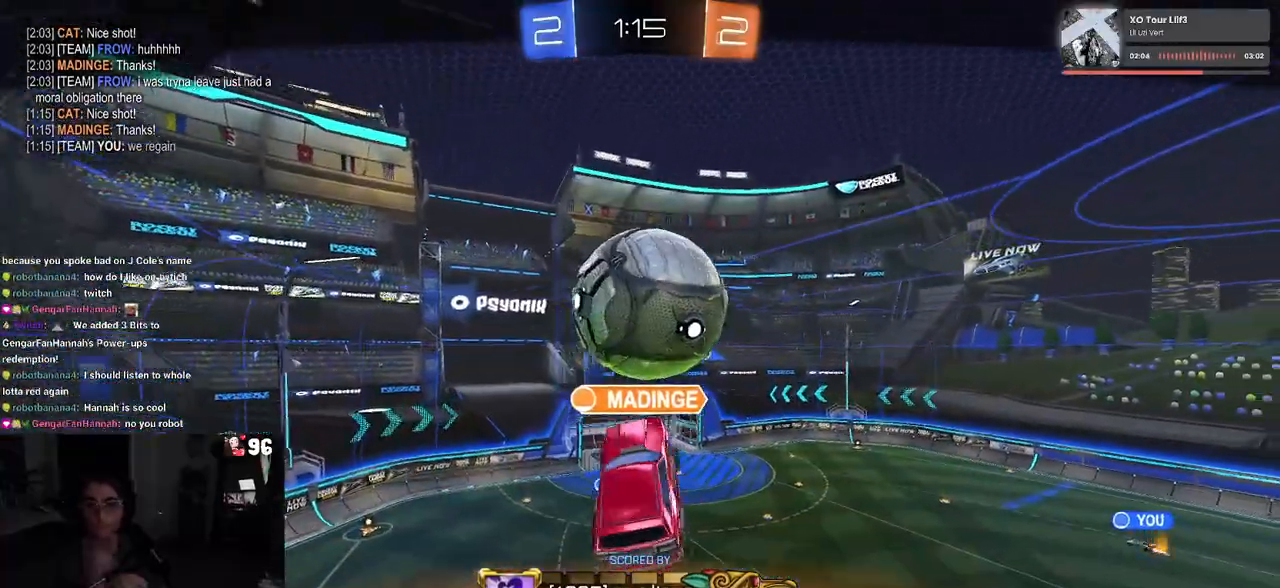
{"buttons": ["CROSS"], "left_stick": "center", "right_stick": "center", "events": [[83, "CROSS", "down"], [83, "right_stick", "center"], [300, "CROSS", "up"], [417, "CROSS", "down"]]}
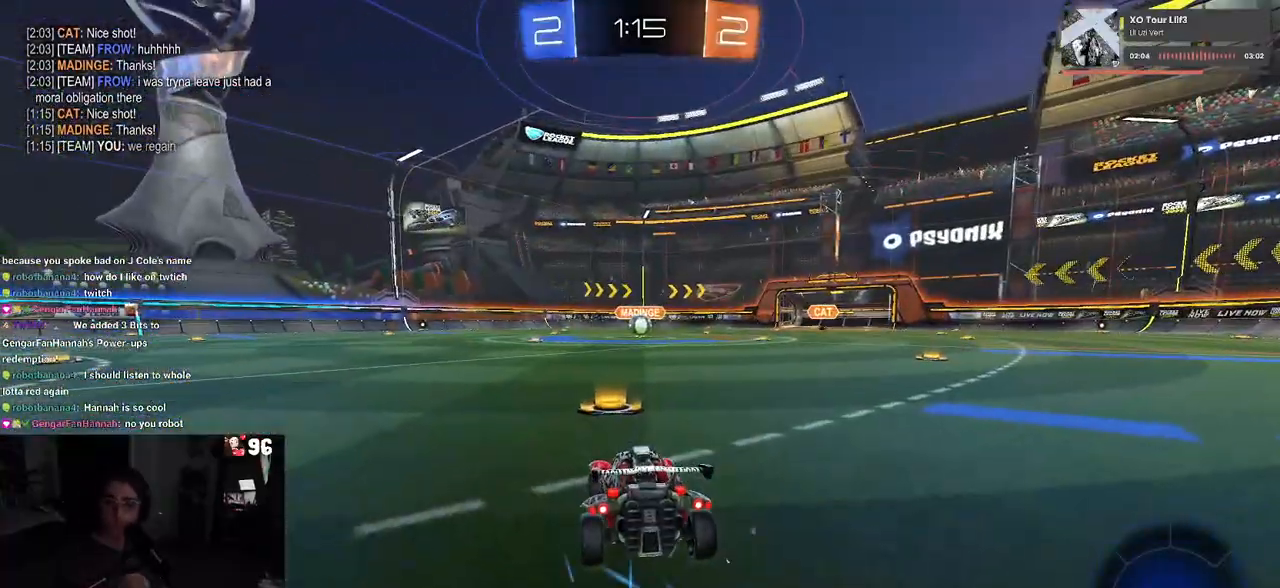
{"buttons": [], "left_stick": "center", "right_stick": "center", "events": [[33, "CROSS", "up"], [133, "CROSS", "down"], [217, "CROSS", "up"], [333, "CROSS", "down"], [433, "CROSS", "up"]]}
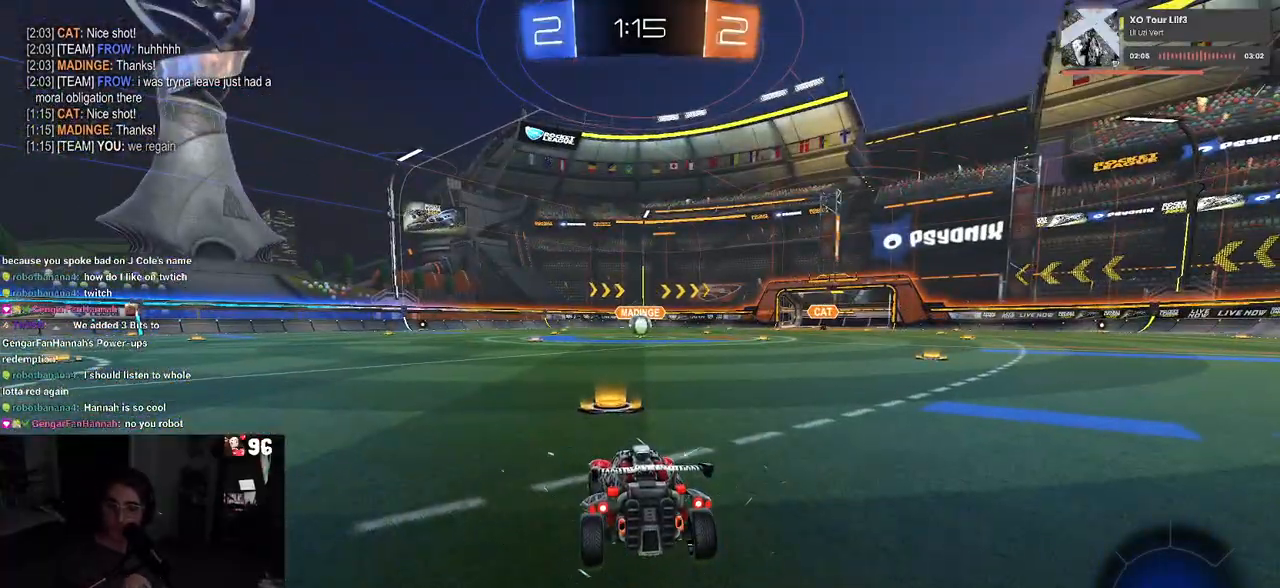
{"buttons": [], "left_stick": "center", "right_stick": "center", "events": [[83, "TRIANGLE", "down"], [133, "TRIANGLE", "up"], [233, "TRIANGLE", "down"], [350, "TRIANGLE", "up"]]}
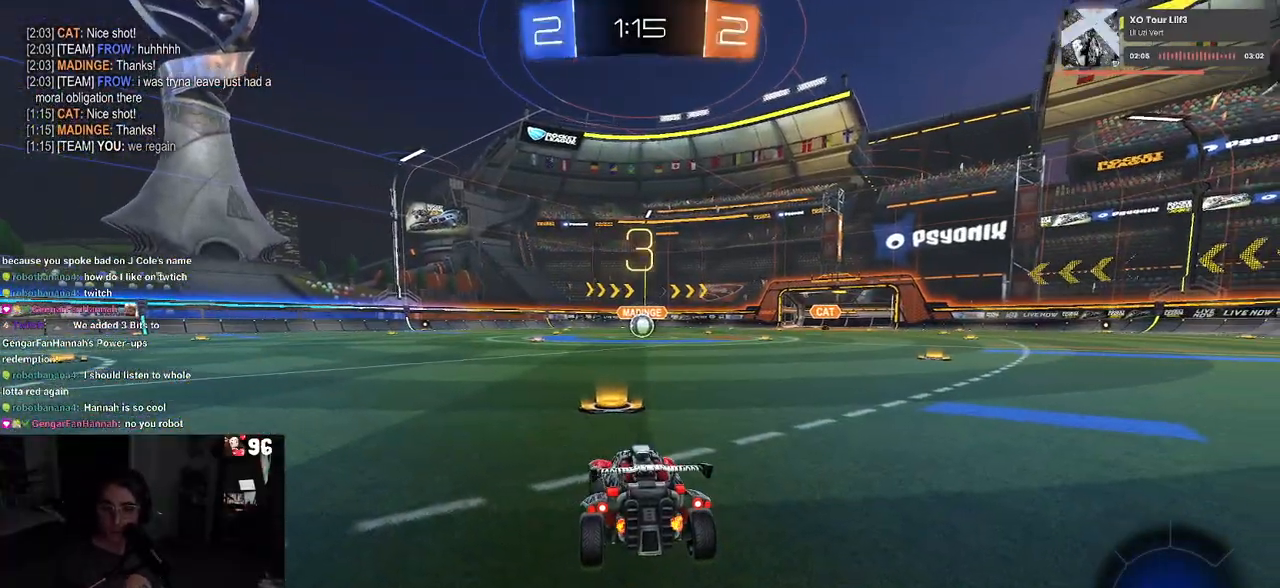
{"buttons": [], "left_stick": "center", "right_stick": "center", "events": [[50, "TRIANGLE", "down"], [150, "TRIANGLE", "up"], [200, "TRIANGLE", "down"], [350, "TRIANGLE", "up"]]}
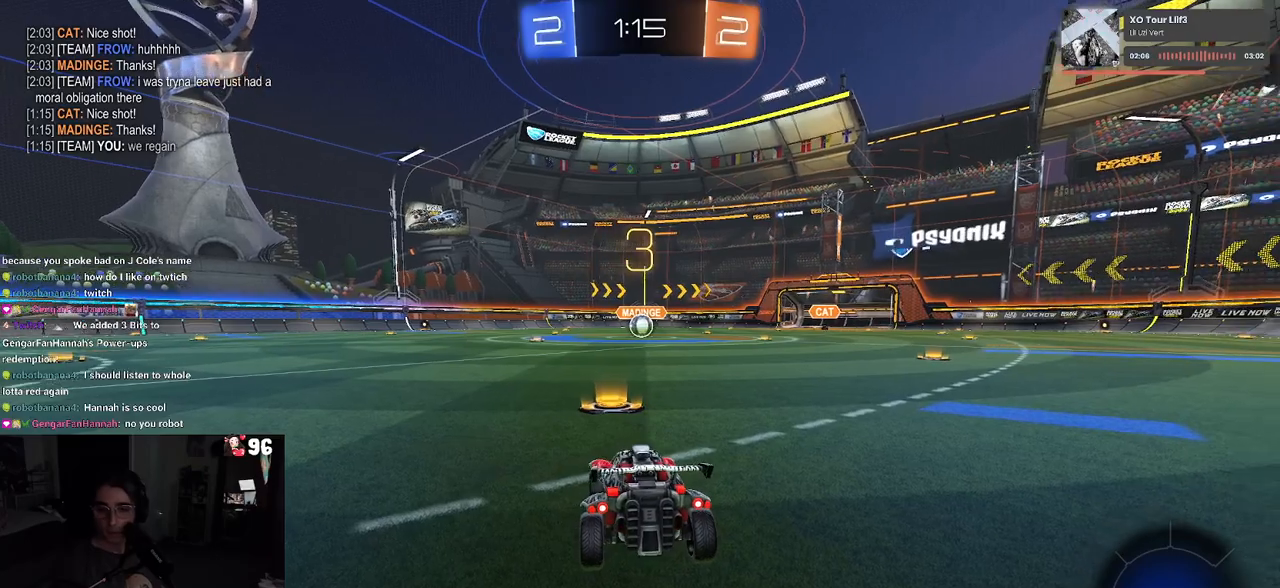
{"buttons": ["R2"], "left_stick": "center", "right_stick": "center", "events": [[267, "R2", "down"]]}
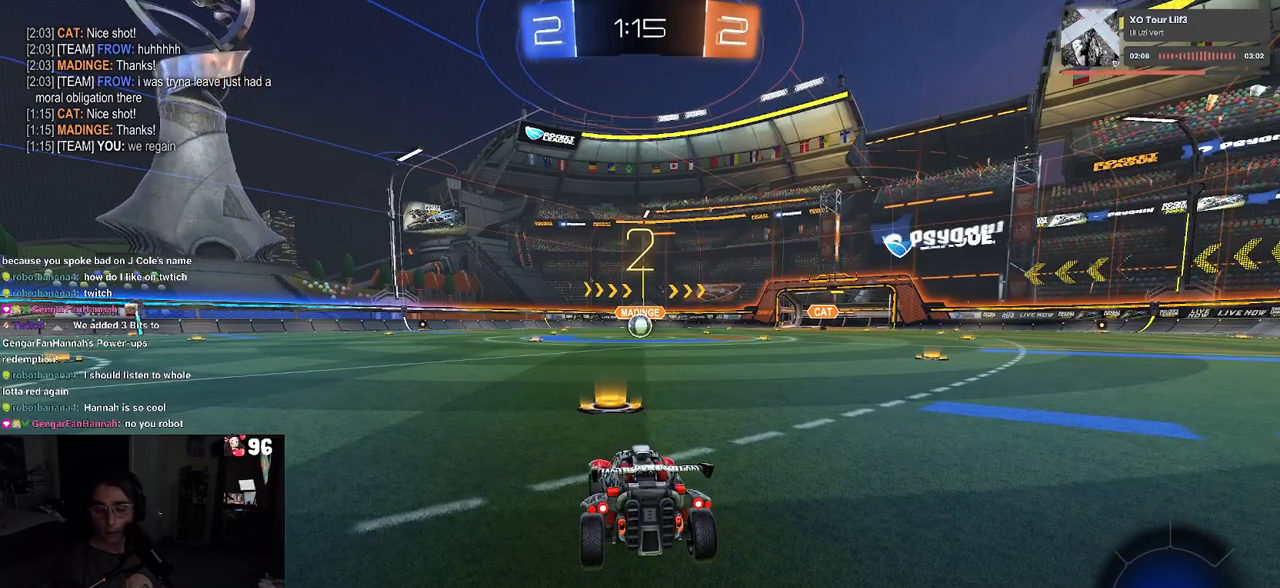
{"buttons": ["R2"], "left_stick": "center", "right_stick": "center", "events": []}
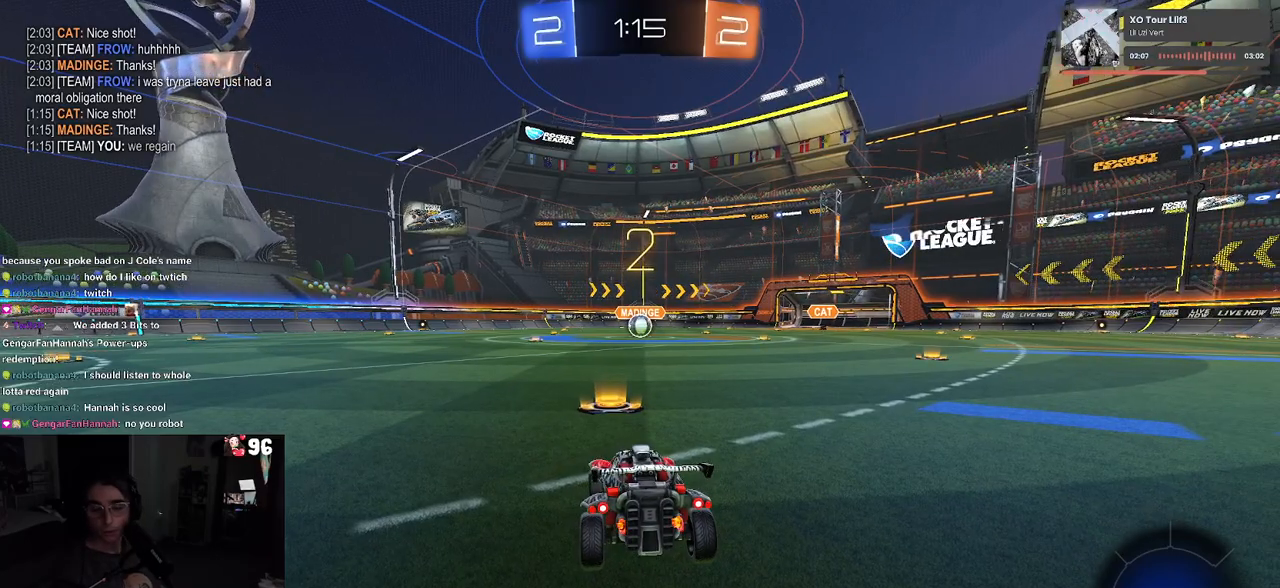
{"buttons": ["R2"], "left_stick": "center", "right_stick": "center", "events": []}
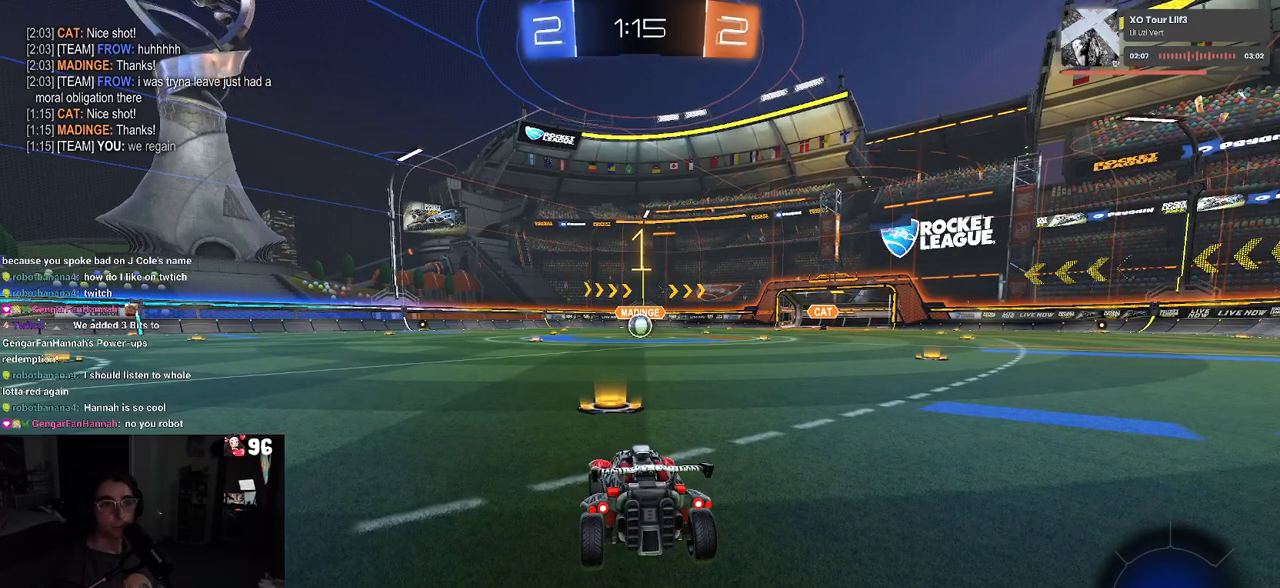
{"buttons": ["R1", "R2"], "left_stick": "center", "right_stick": "center", "events": [[283, "R1", "down"]]}
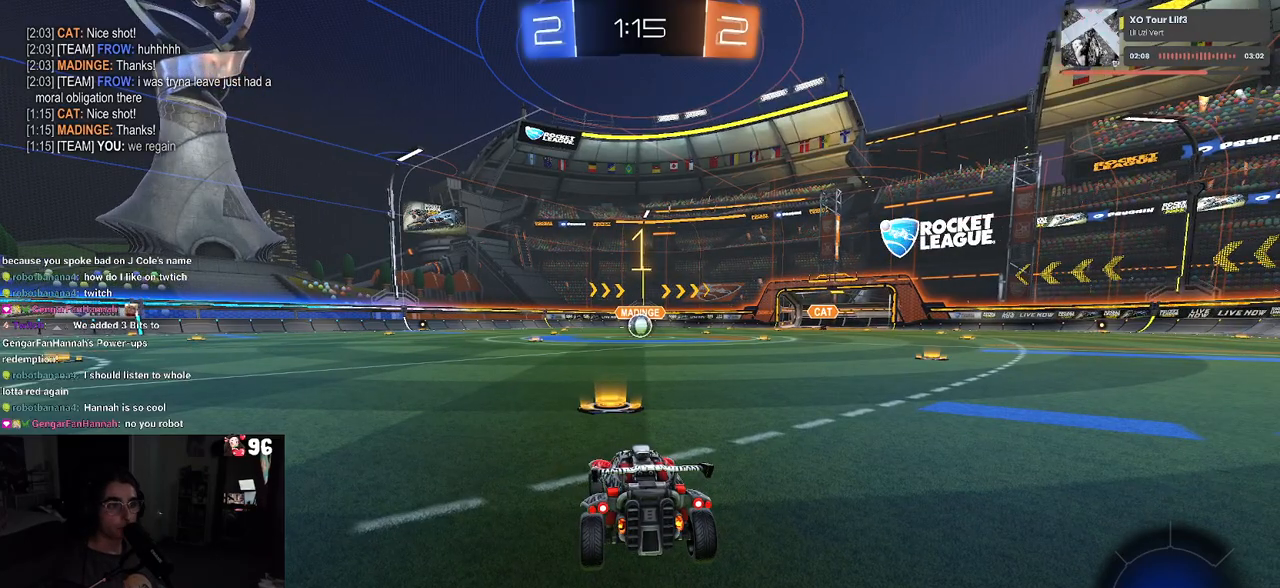
{"buttons": ["CROSS", "R1", "R2"], "left_stick": "up", "right_stick": "center", "events": [[333, "left_stick", "right"], [450, "CROSS", "down"], [467, "left_stick", "up"]]}
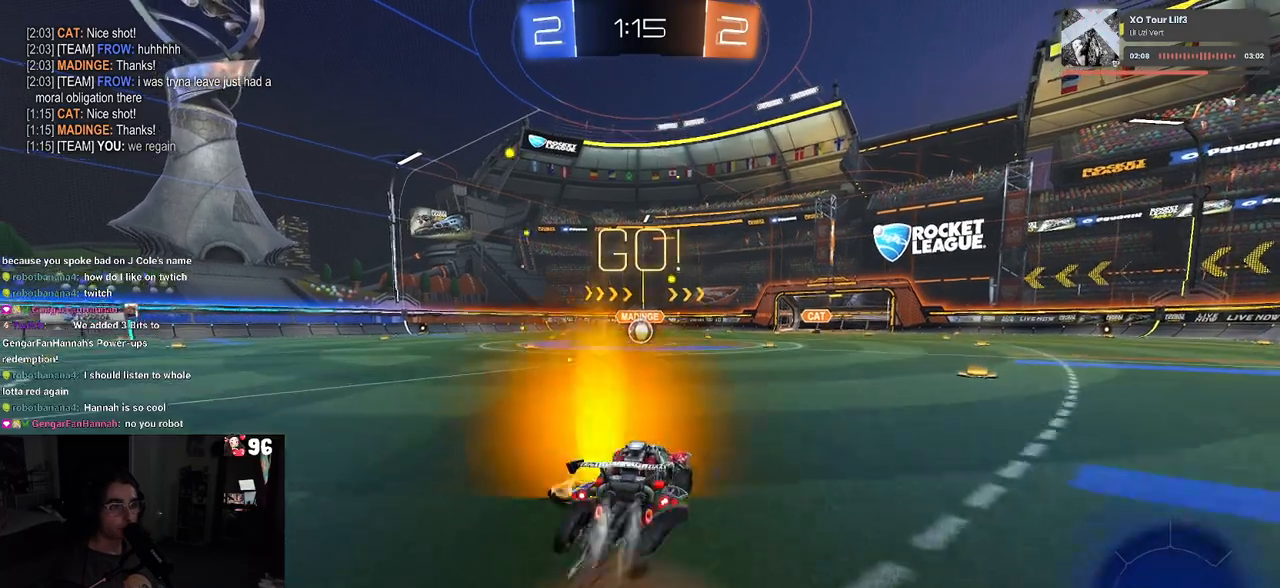
{"buttons": ["SQUARE", "R1", "R2"], "left_stick": "down-left", "right_stick": "center", "events": [[17, "left_stick", "up-left"], [33, "CROSS", "up"], [83, "CROSS", "down"], [133, "SQUARE", "down"], [167, "CROSS", "up"], [183, "left_stick", "down"], [483, "left_stick", "down-left"]]}
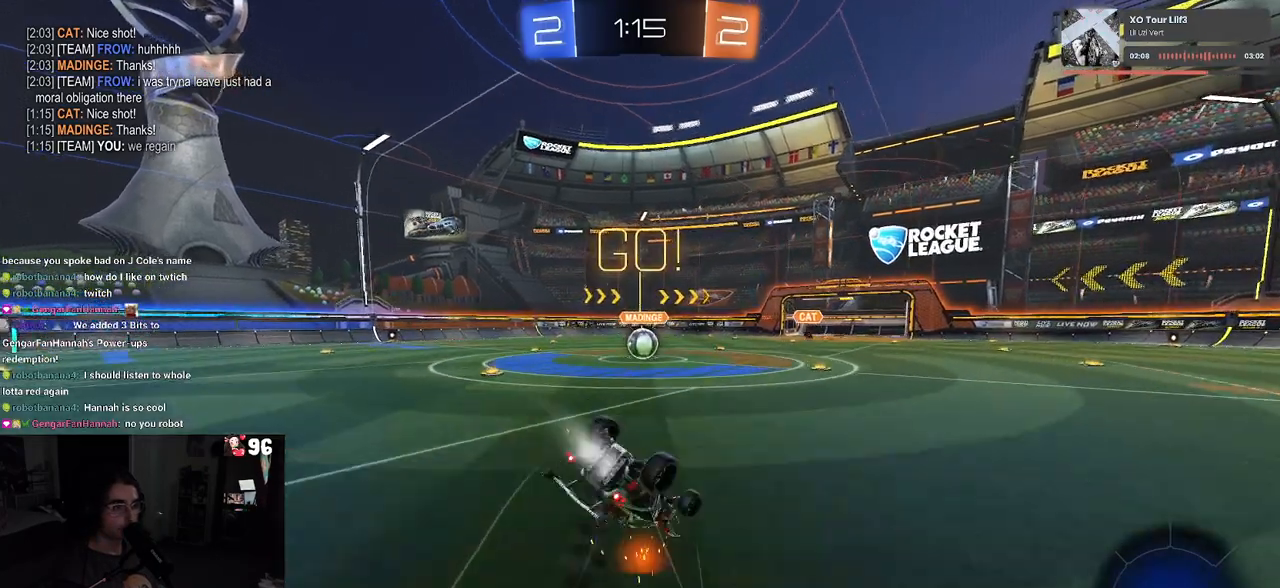
{"buttons": ["SQUARE", "R1", "R2"], "left_stick": "down-left", "right_stick": "center", "events": []}
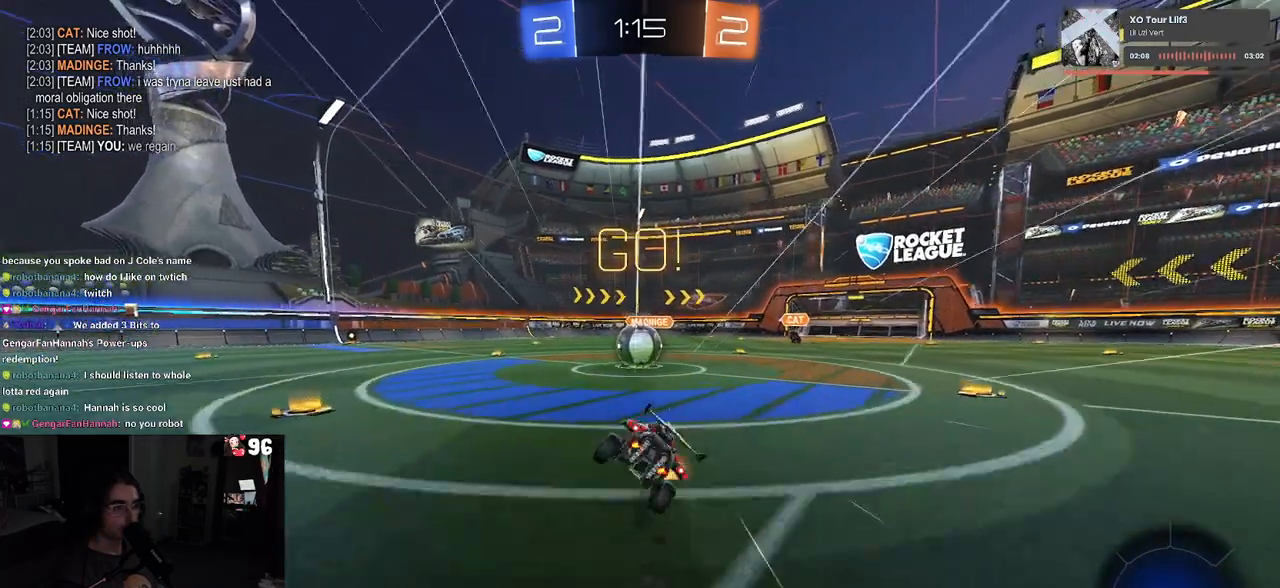
{"buttons": ["CROSS", "SQUARE", "R2"], "left_stick": "right", "right_stick": "center", "events": [[83, "R1", "up"], [100, "SQUARE", "up"], [100, "left_stick", "left"], [250, "CROSS", "down"], [267, "left_stick", "center"], [317, "left_stick", "right"], [400, "CROSS", "up"], [433, "CROSS", "down"], [500, "SQUARE", "down"]]}
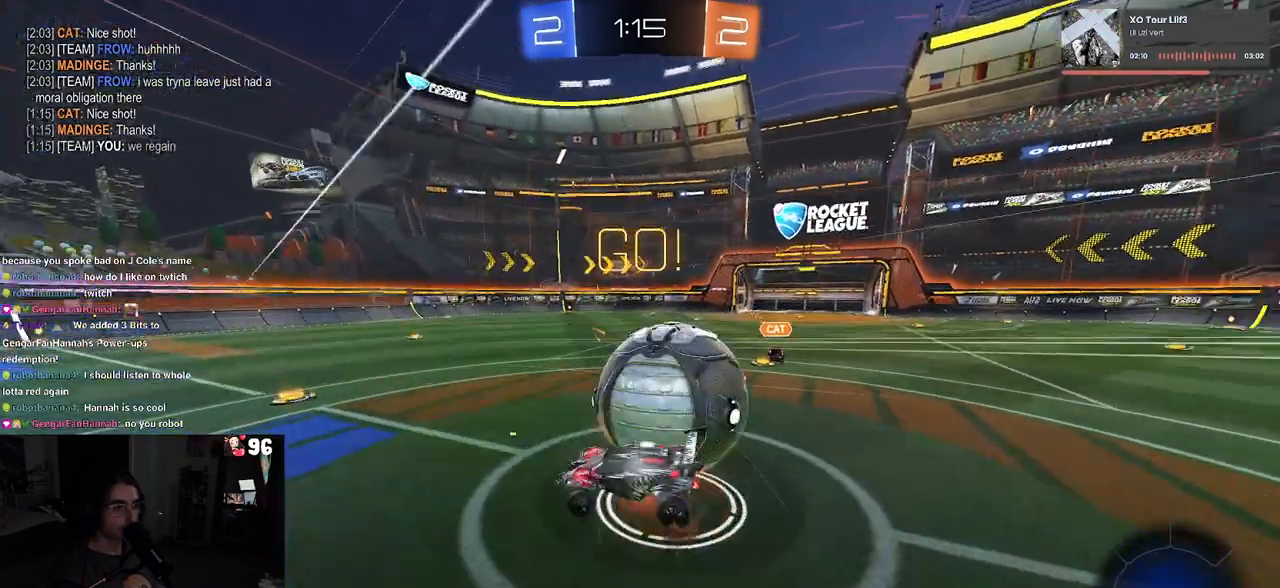
{"buttons": ["SQUARE", "R2"], "left_stick": "right", "right_stick": "center", "events": [[50, "CROSS", "up"]]}
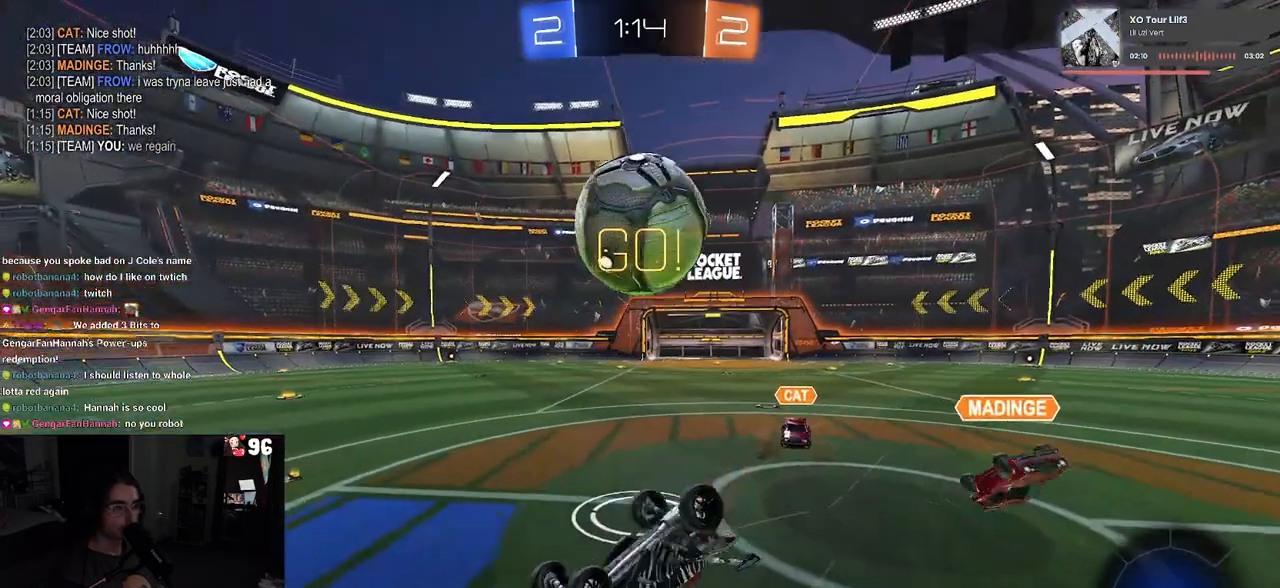
{"buttons": ["R2"], "left_stick": "right", "right_stick": "center", "events": [[350, "SQUARE", "up"]]}
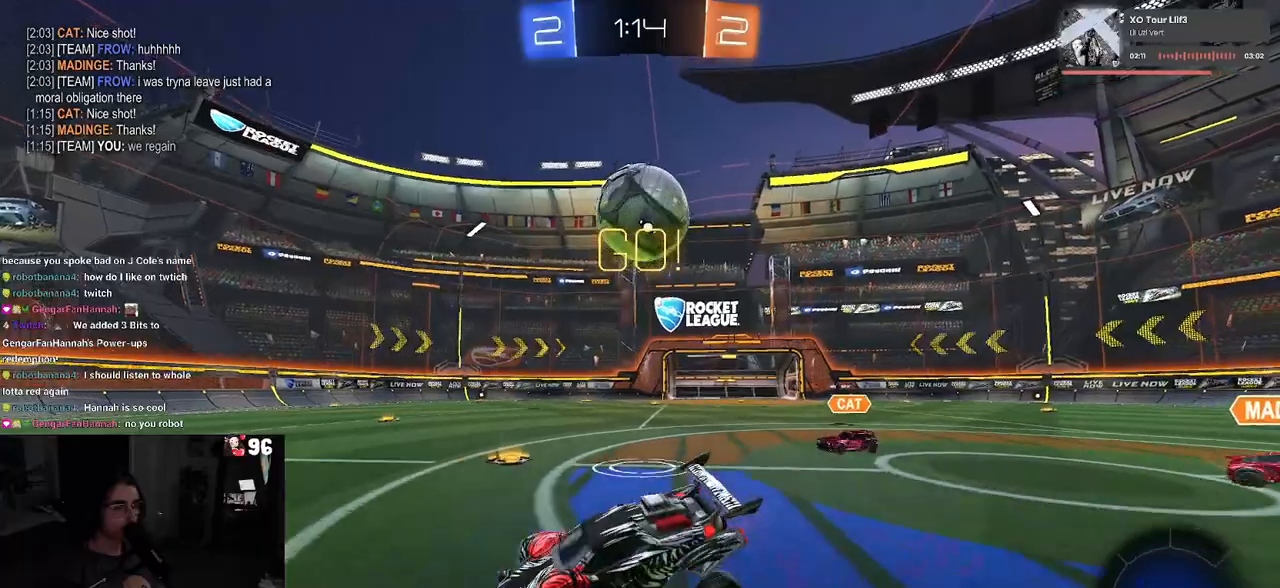
{"buttons": ["R2"], "left_stick": "center", "right_stick": "center", "events": [[383, "left_stick", "center"]]}
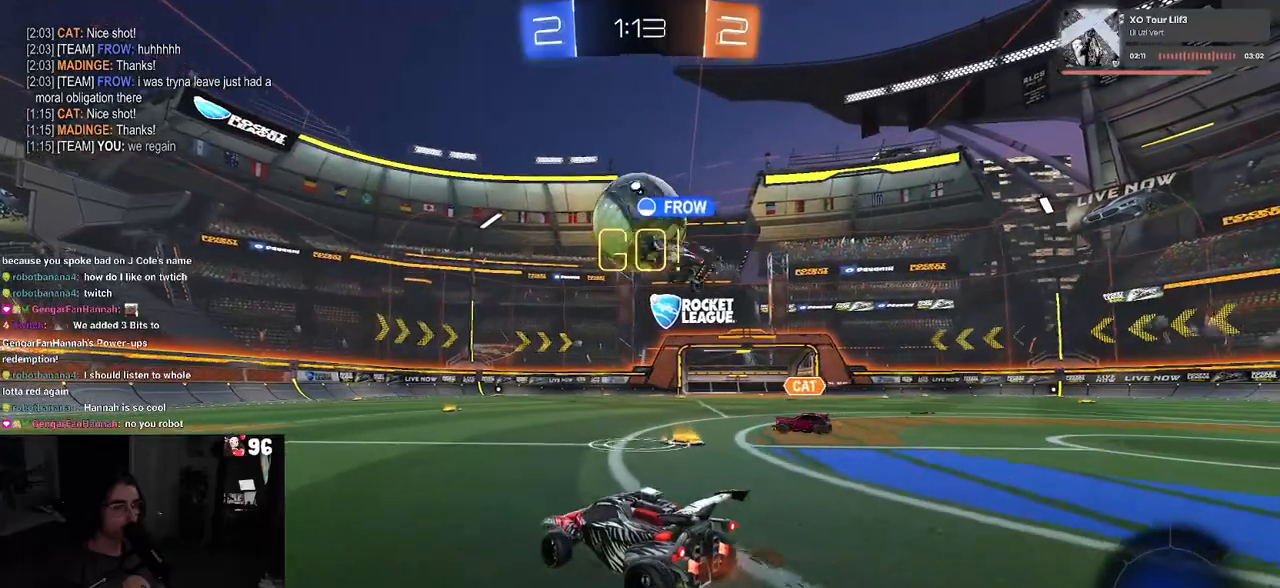
{"buttons": ["R2"], "left_stick": "left", "right_stick": "center", "events": [[233, "left_stick", "left"]]}
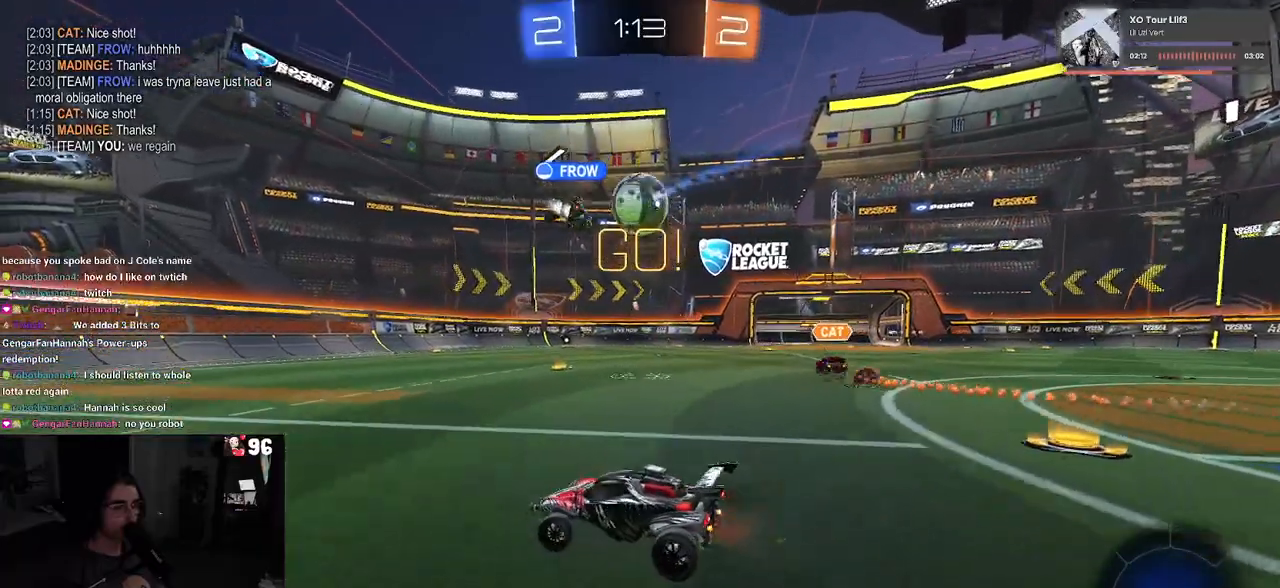
{"buttons": ["R2"], "left_stick": "center", "right_stick": "center", "events": [[67, "left_stick", "center"]]}
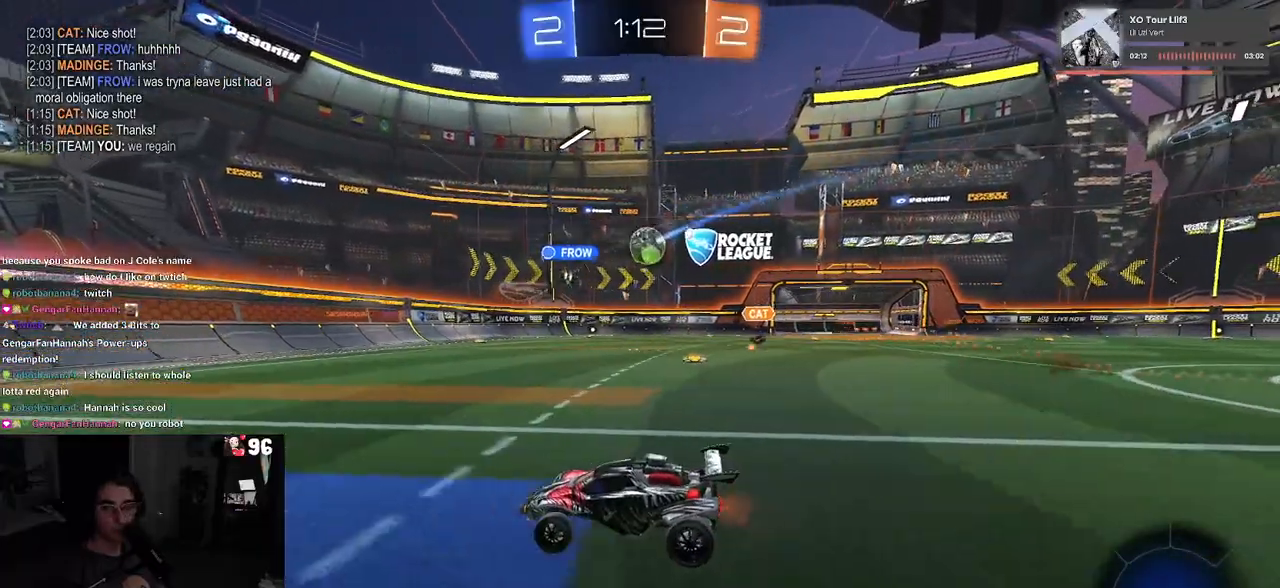
{"buttons": ["R2"], "left_stick": "center", "right_stick": "center", "events": []}
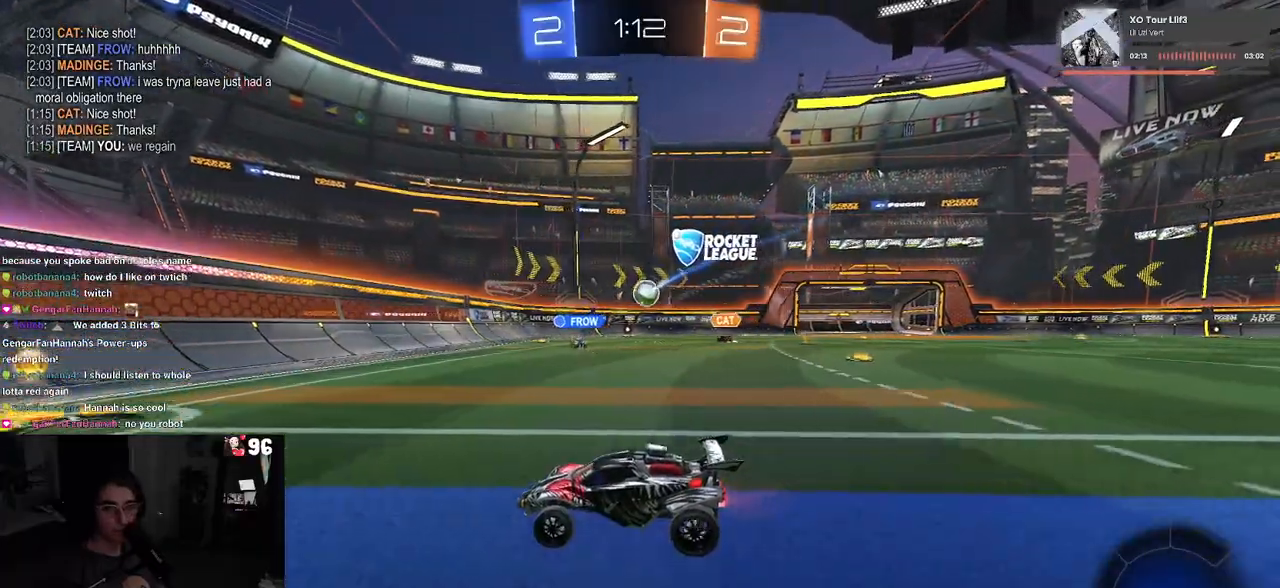
{"buttons": ["R2"], "left_stick": "right", "right_stick": "center", "events": [[117, "SQUARE", "down"], [133, "left_stick", "right"], [383, "SQUARE", "up"]]}
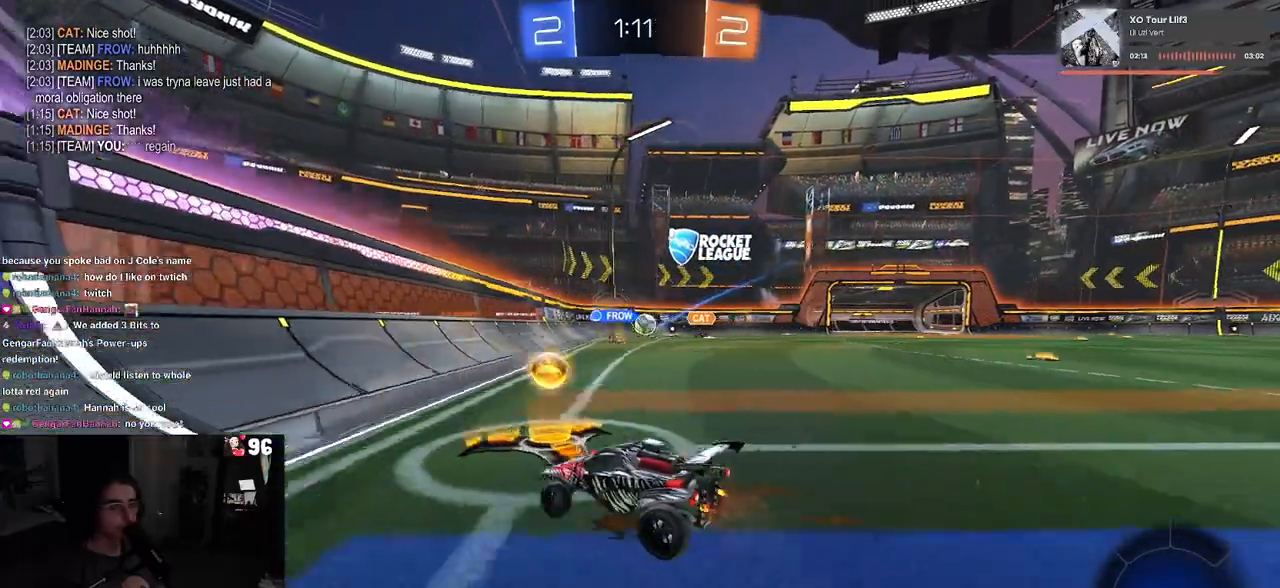
{"buttons": ["R2"], "left_stick": "center", "right_stick": "center", "events": [[417, "left_stick", "center"]]}
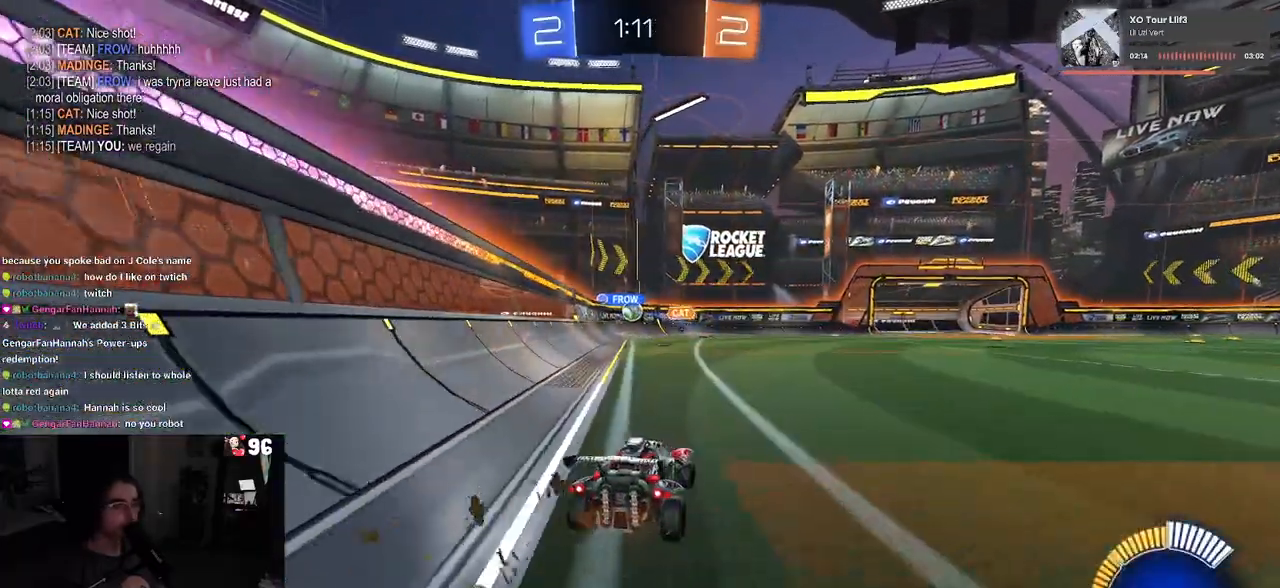
{"buttons": ["R2"], "left_stick": "center", "right_stick": "center", "events": [[50, "left_stick", "right"], [267, "left_stick", "center"]]}
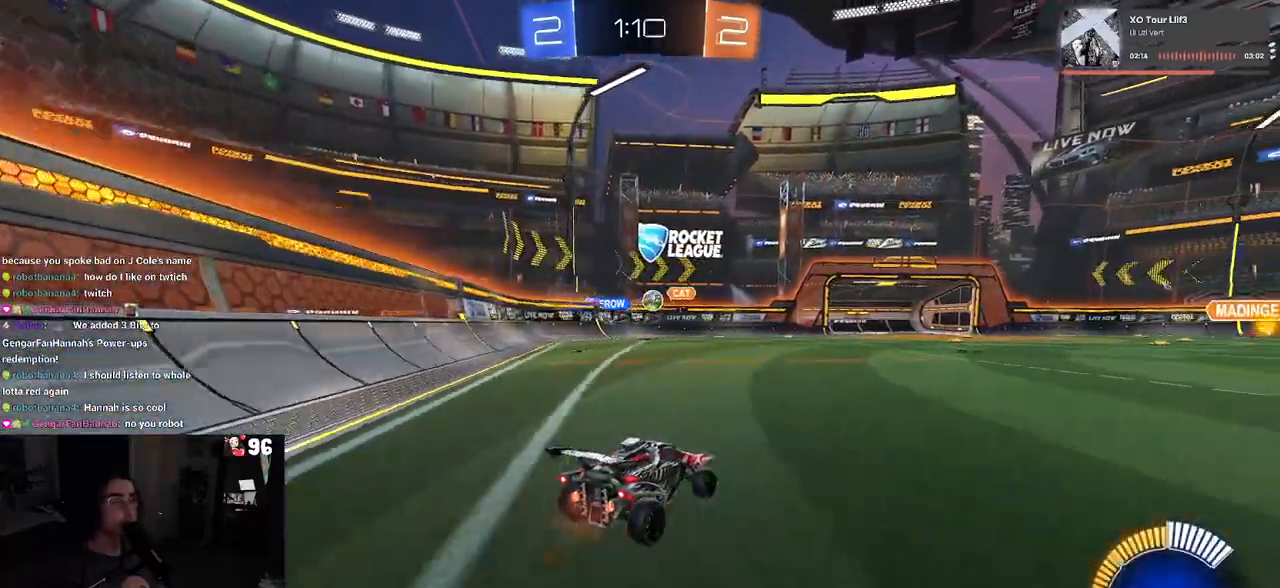
{"buttons": ["R2"], "left_stick": "center", "right_stick": "center", "events": [[117, "left_stick", "right"], [183, "R1", "down"], [483, "R1", "up"], [483, "left_stick", "center"]]}
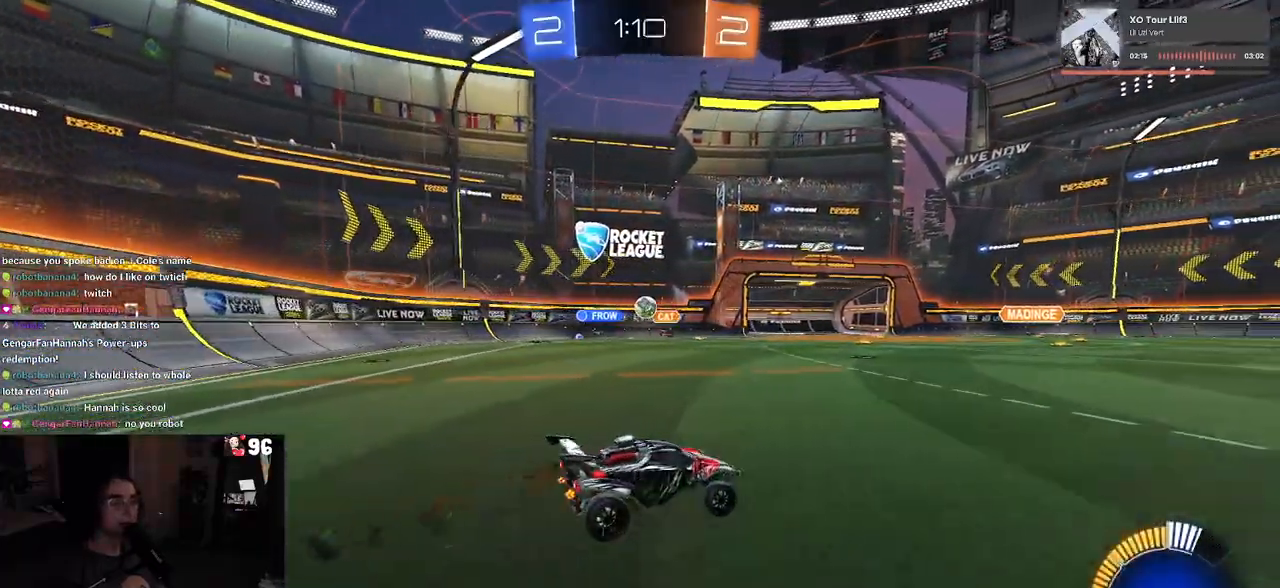
{"buttons": ["R2"], "left_stick": "center", "right_stick": "center", "events": []}
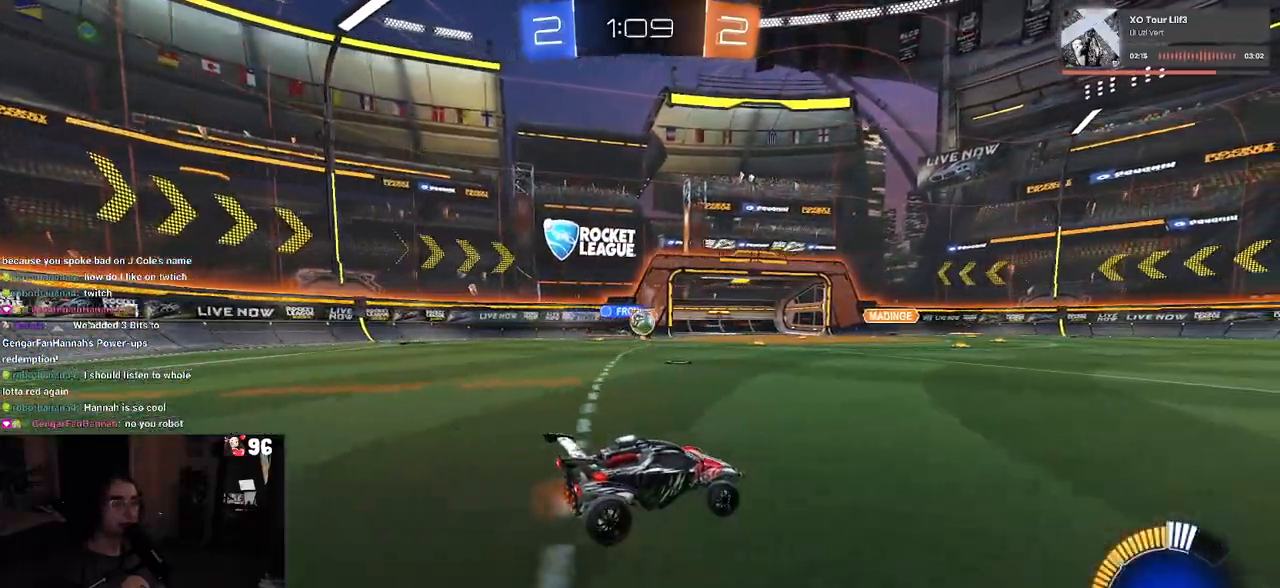
{"buttons": ["CROSS", "L2", "R2"], "left_stick": "down-left", "right_stick": "center", "events": [[100, "left_stick", "left"], [200, "left_stick", "center"], [333, "L2", "down"], [350, "R2", "up"], [417, "left_stick", "down-left"], [433, "CROSS", "down"], [467, "R2", "down"]]}
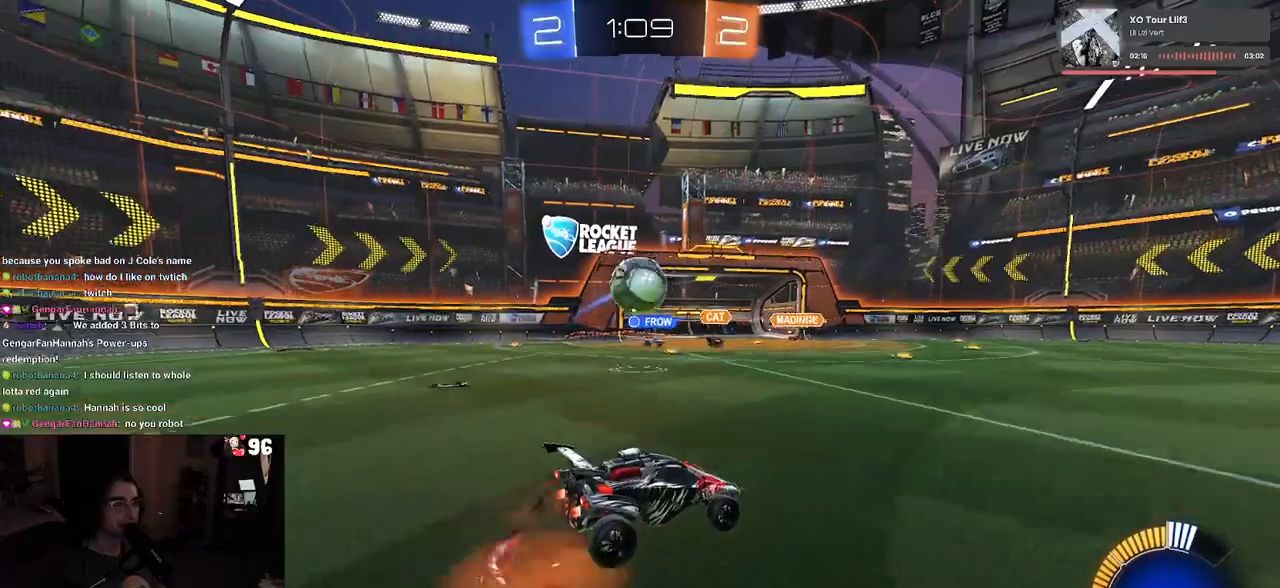
{"buttons": ["R2"], "left_stick": "down-right", "right_stick": "center", "events": [[183, "L2", "up"], [183, "left_stick", "right"], [200, "CROSS", "up"], [233, "R1", "down"], [267, "CROSS", "down"], [400, "CROSS", "up"], [400, "R1", "up"], [483, "left_stick", "down-right"]]}
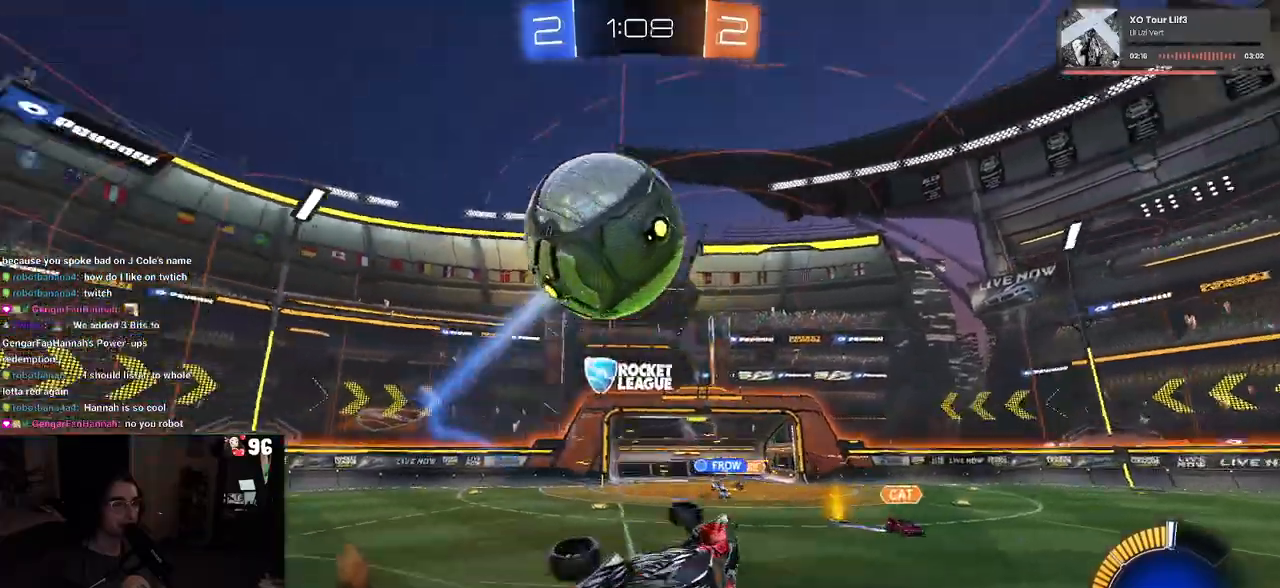
{"buttons": ["R2"], "left_stick": "up", "right_stick": "center", "events": [[17, "TRIANGLE", "down"], [133, "TRIANGLE", "up"], [183, "left_stick", "right"], [283, "left_stick", "up-right"], [383, "left_stick", "center"], [500, "left_stick", "up"]]}